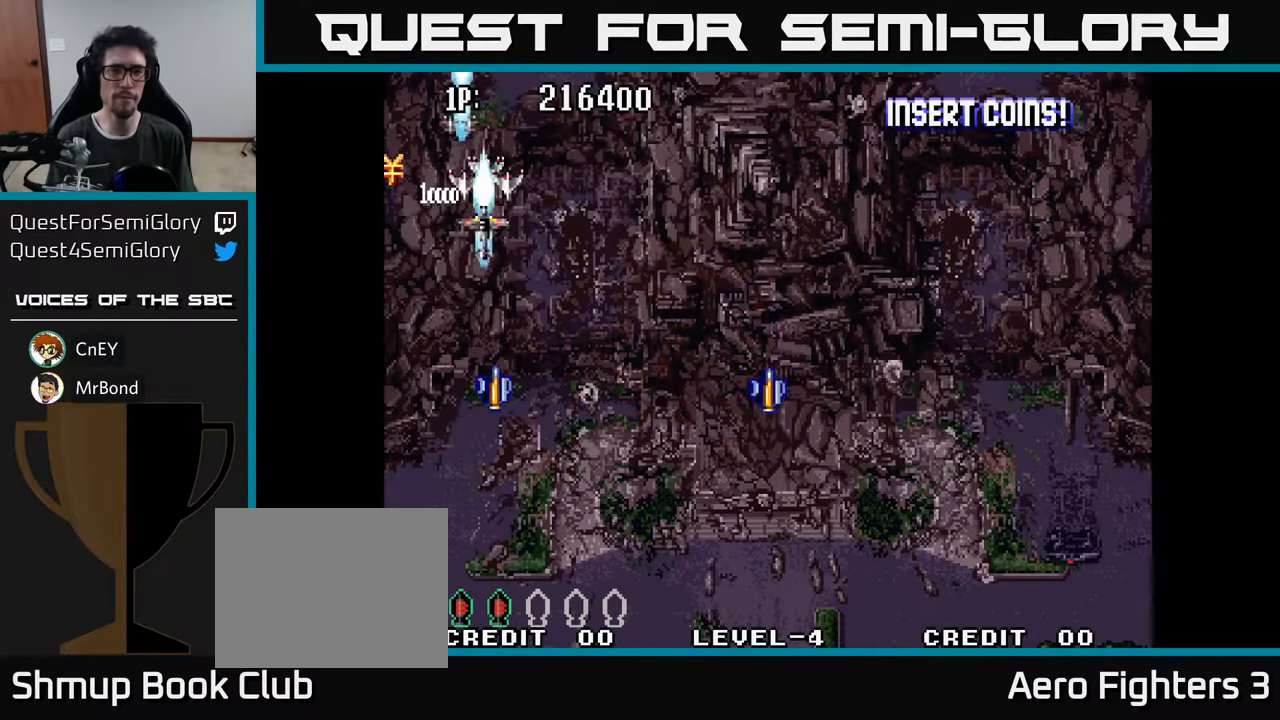
Gameplay with a controller (Xbox layout); each line is a JSON object with the inputs held at the frame after it. "events" lists button and stick changes between this image and that frame as [ms after this image, input, new state], when the widget could be followed in between.
{"buttons": [], "left_stick": "center", "right_stick": "center", "events": [[100, "A", "down"], [217, "A", "up"], [300, "A", "down"], [450, "A", "up"], [467, "DPAD_RIGHT", "up"]]}
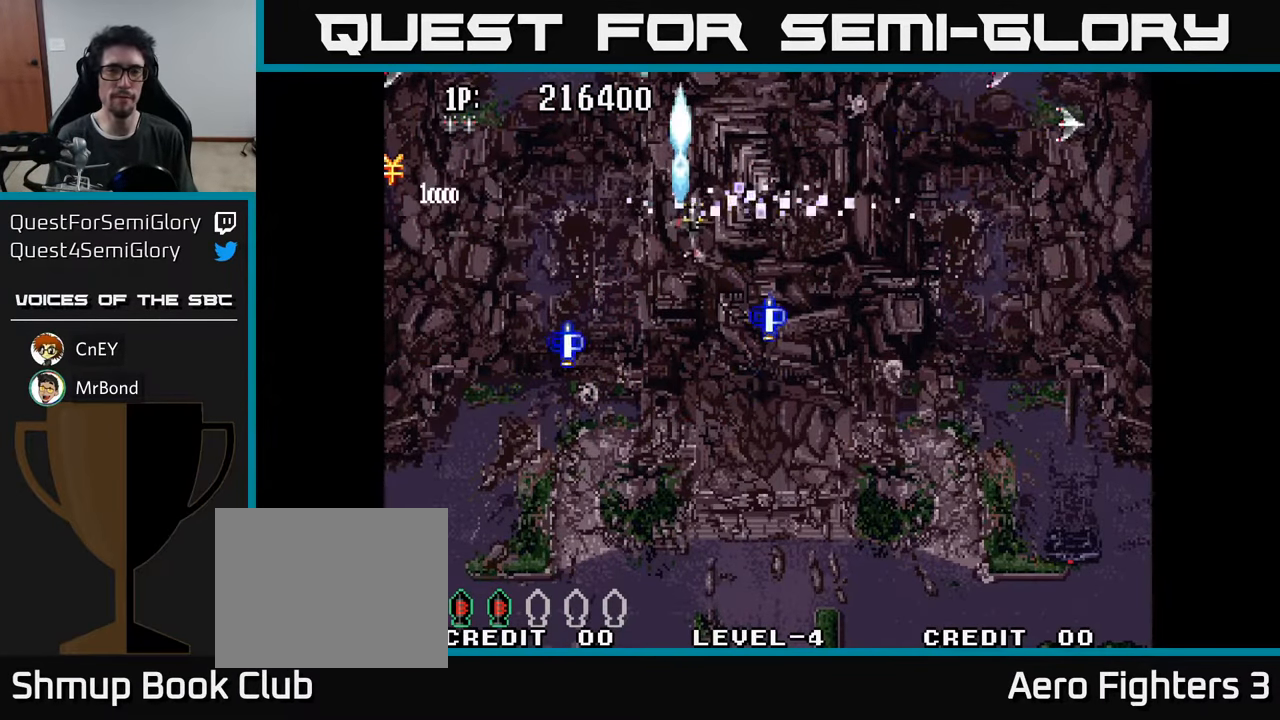
{"buttons": ["A"], "left_stick": "center", "right_stick": "center", "events": [[17, "A", "down"], [150, "A", "up"], [217, "A", "down"], [384, "A", "up"], [450, "A", "down"]]}
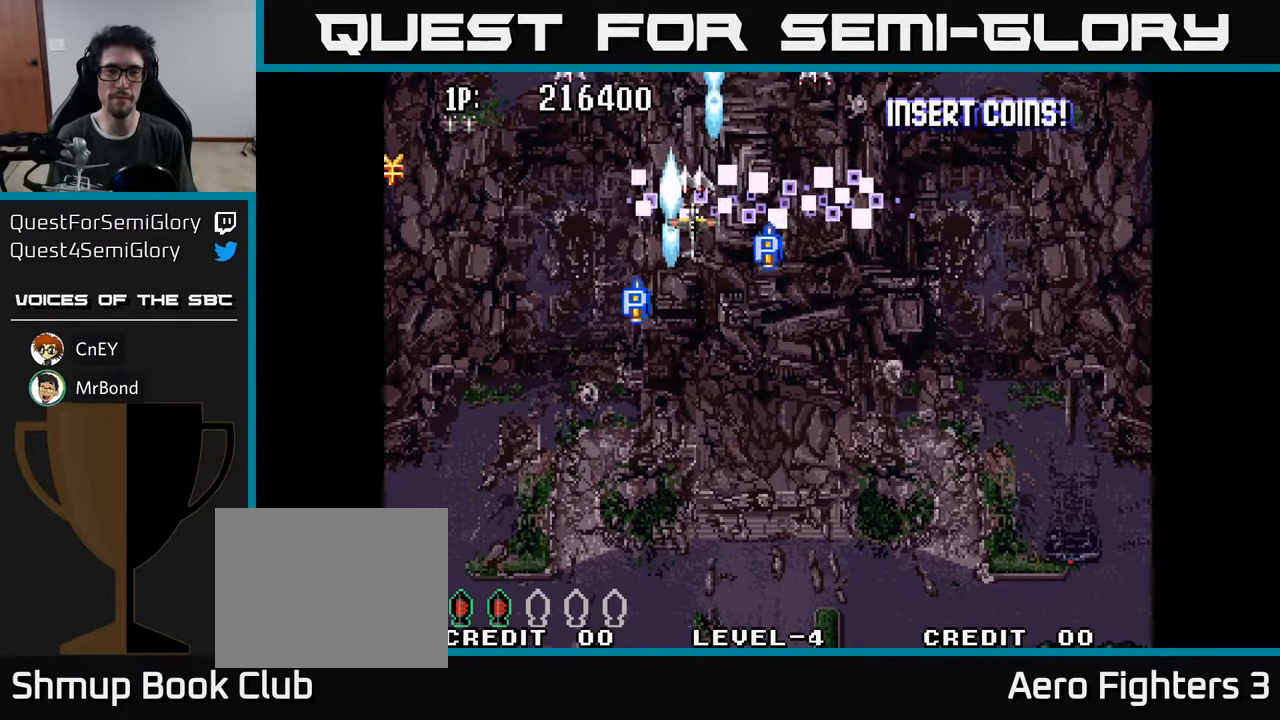
{"buttons": ["A", "DPAD_DOWN", "DPAD_RIGHT"], "left_stick": "center", "right_stick": "center", "events": [[50, "DPAD_RIGHT", "down"], [100, "A", "up"], [167, "A", "down"], [317, "A", "up"], [400, "A", "down"], [417, "DPAD_DOWN", "down"]]}
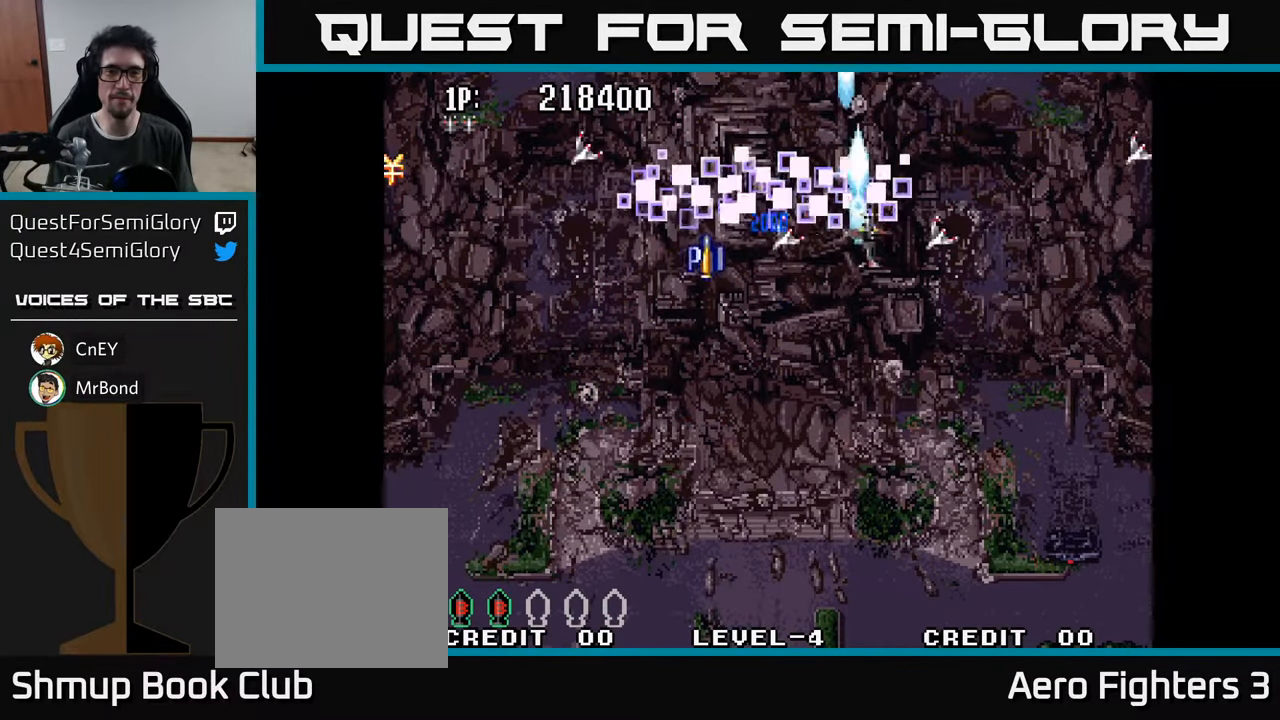
{"buttons": ["A", "DPAD_UP"], "left_stick": "center", "right_stick": "center", "events": [[17, "DPAD_RIGHT", "up"], [50, "A", "up"], [117, "A", "down"], [167, "DPAD_DOWN", "up"], [200, "DPAD_LEFT", "down"], [233, "DPAD_UP", "down"], [266, "DPAD_LEFT", "up"], [300, "A", "up"], [366, "A", "down"]]}
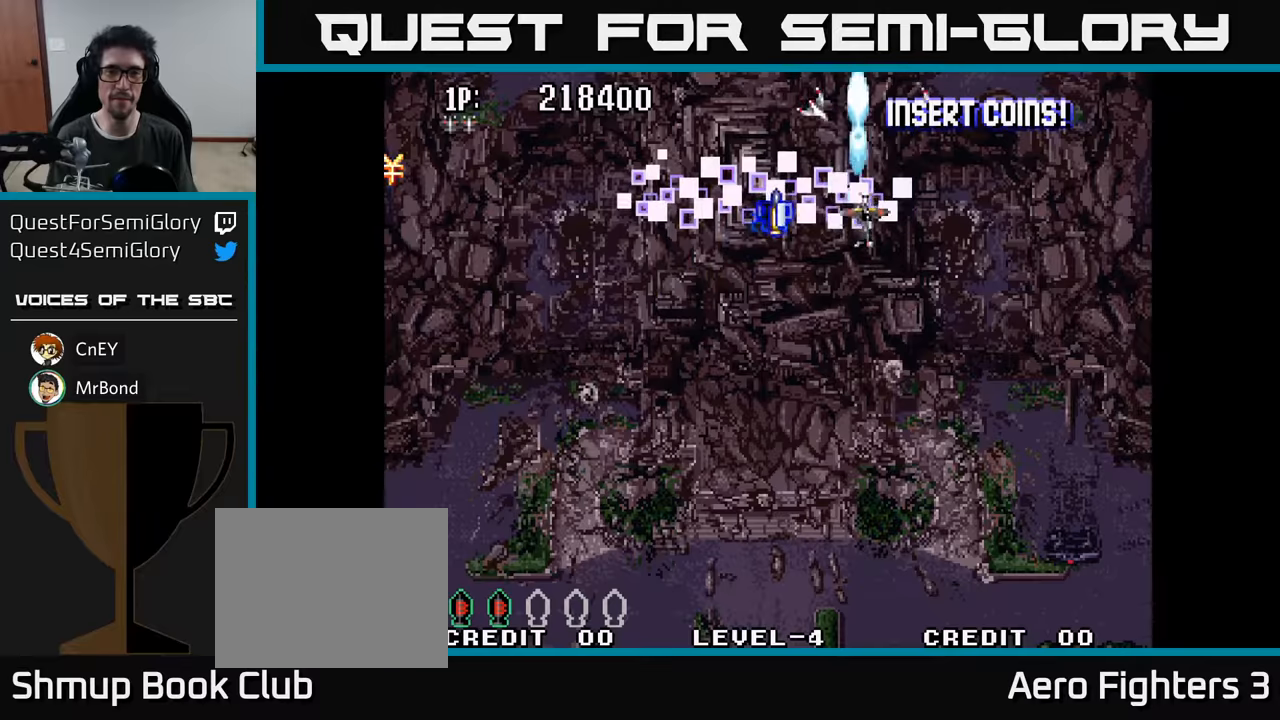
{"buttons": ["DPAD_DOWN"], "left_stick": "center", "right_stick": "center", "events": [[33, "A", "up"], [33, "DPAD_LEFT", "down"], [100, "A", "down"], [100, "DPAD_UP", "up"], [216, "DPAD_DOWN", "down"], [233, "A", "up"], [250, "DPAD_LEFT", "up"], [300, "A", "down"], [450, "A", "up"]]}
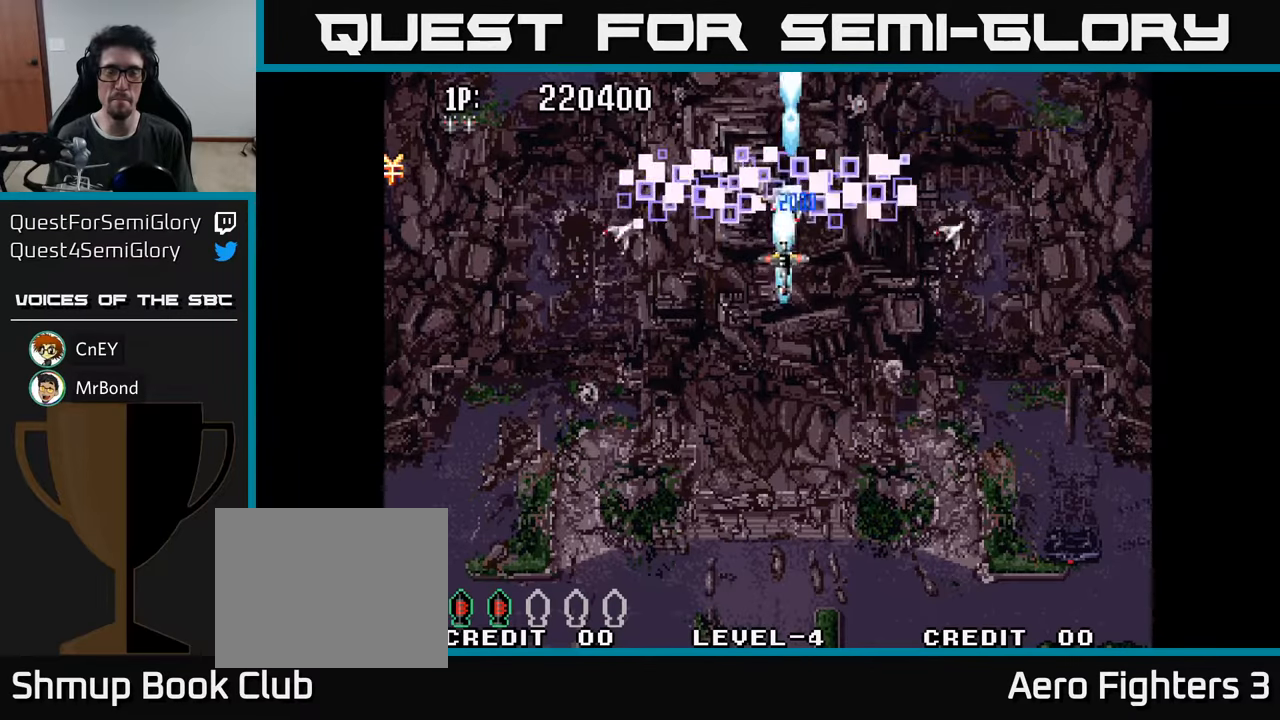
{"buttons": ["A", "DPAD_DOWN"], "left_stick": "center", "right_stick": "center", "events": [[16, "A", "down"], [183, "A", "up"], [200, "DPAD_LEFT", "down"], [233, "DPAD_DOWN", "up"], [266, "A", "down"], [266, "DPAD_DOWN", "down"], [333, "DPAD_LEFT", "up"], [416, "A", "up"], [483, "A", "down"]]}
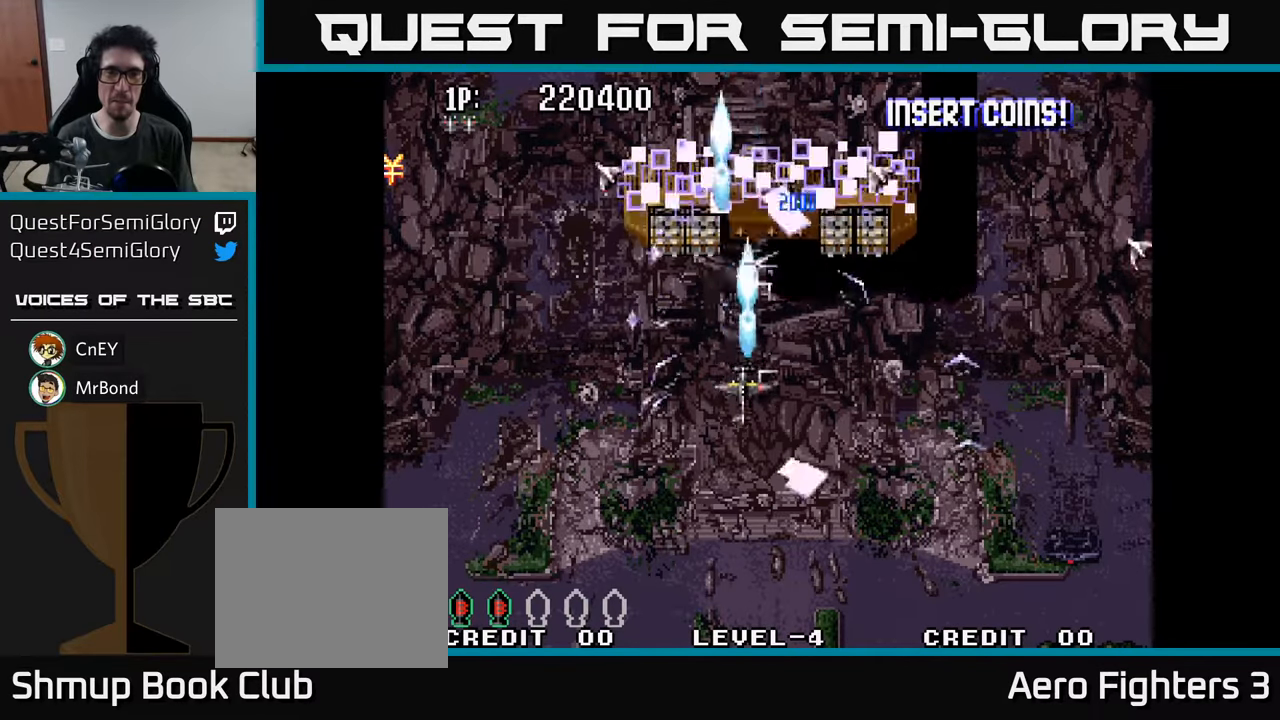
{"buttons": ["A", "DPAD_DOWN"], "left_stick": "center", "right_stick": "center", "events": [[150, "A", "up"], [216, "DPAD_RIGHT", "down"], [233, "A", "down"], [316, "DPAD_RIGHT", "up"], [366, "A", "up"], [433, "A", "down"]]}
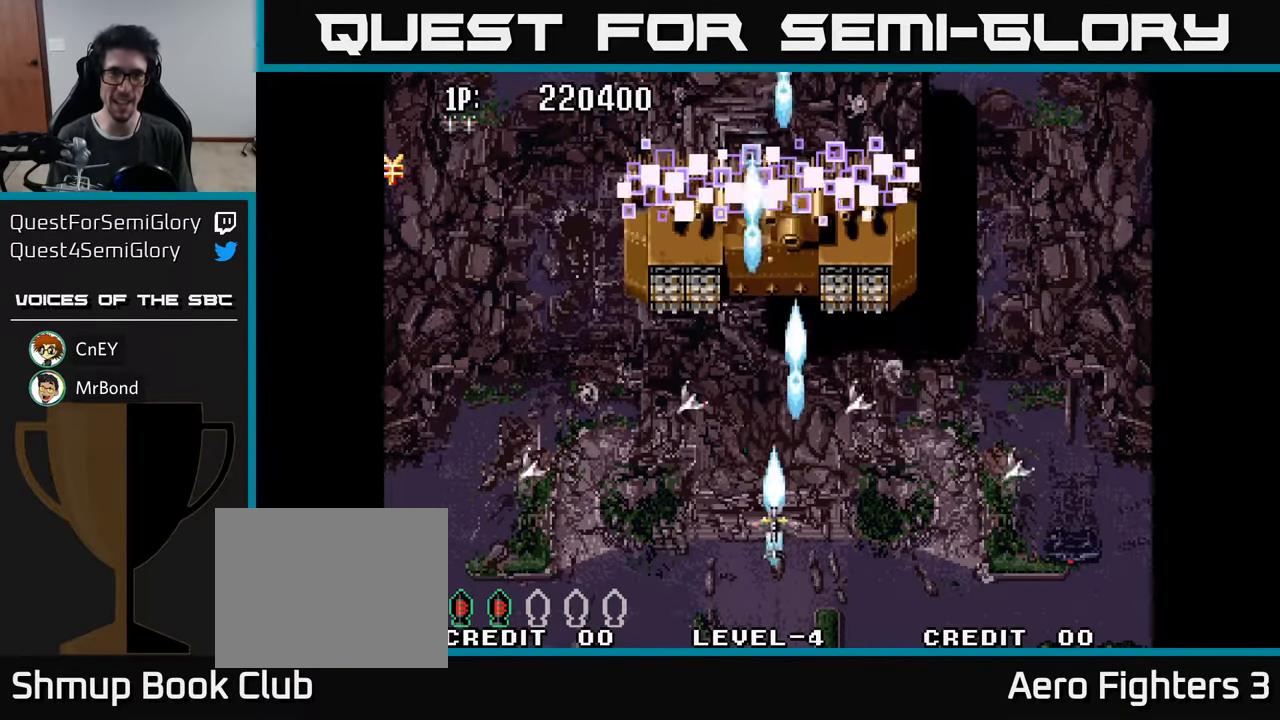
{"buttons": ["A", "DPAD_UP"], "left_stick": "center", "right_stick": "center", "events": [[66, "A", "up"], [66, "DPAD_DOWN", "up"], [133, "A", "down"], [233, "A", "up"], [266, "DPAD_UP", "down"], [316, "A", "down"], [416, "A", "up"], [483, "A", "down"]]}
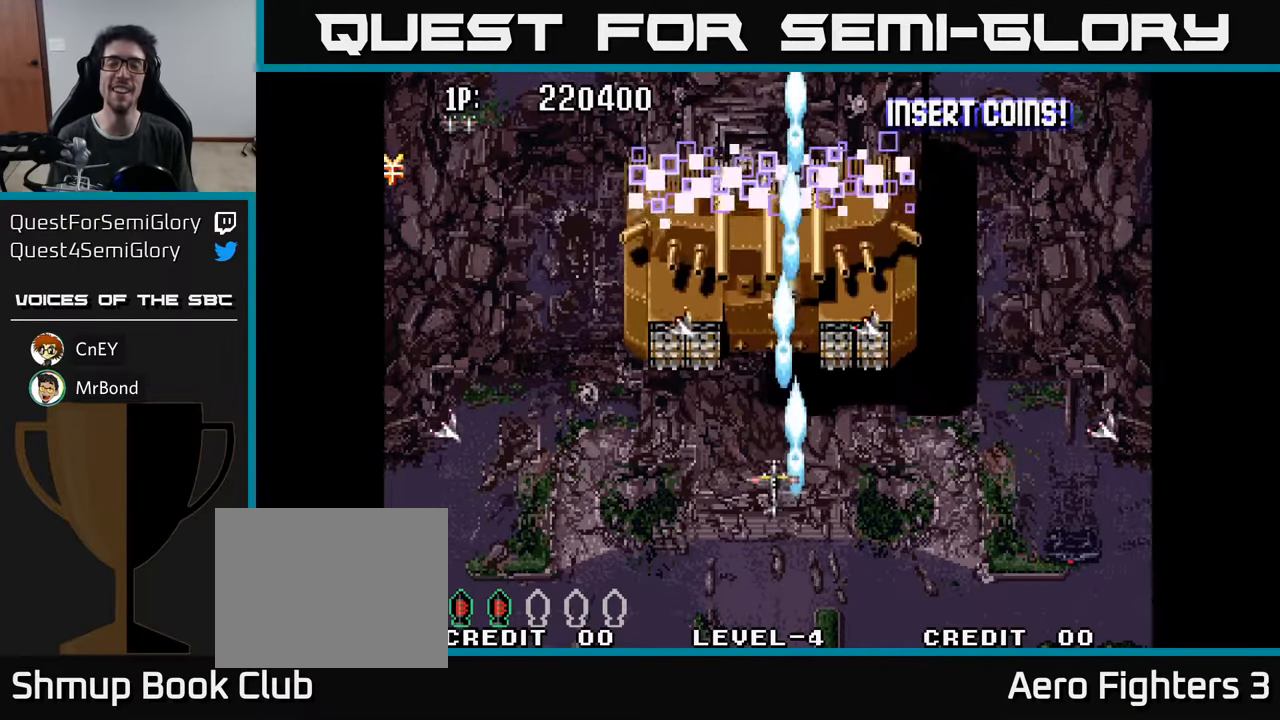
{"buttons": ["DPAD_UP"], "left_stick": "center", "right_stick": "center", "events": [[66, "A", "up"], [166, "A", "down"], [250, "A", "up"], [250, "DPAD_UP", "up"], [333, "A", "down"], [433, "A", "up"], [450, "DPAD_UP", "down"]]}
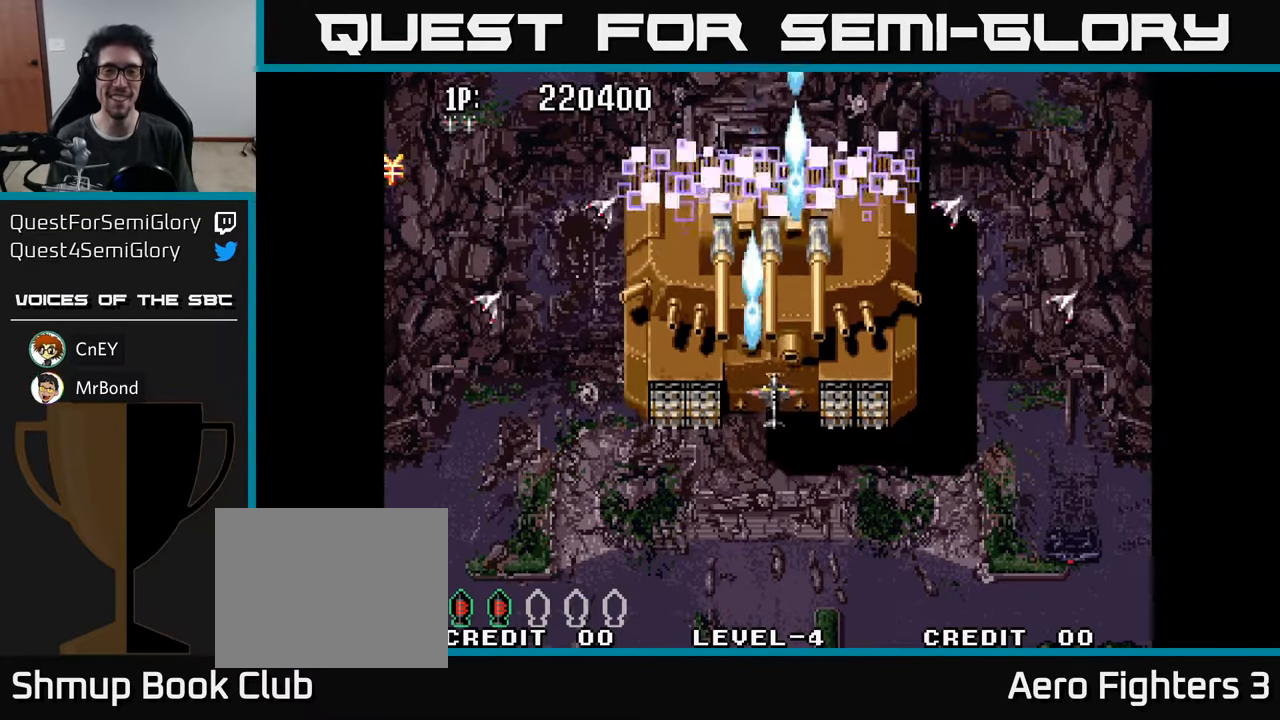
{"buttons": [], "left_stick": "center", "right_stick": "center", "events": [[33, "A", "down"], [183, "A", "up"], [350, "DPAD_UP", "up"]]}
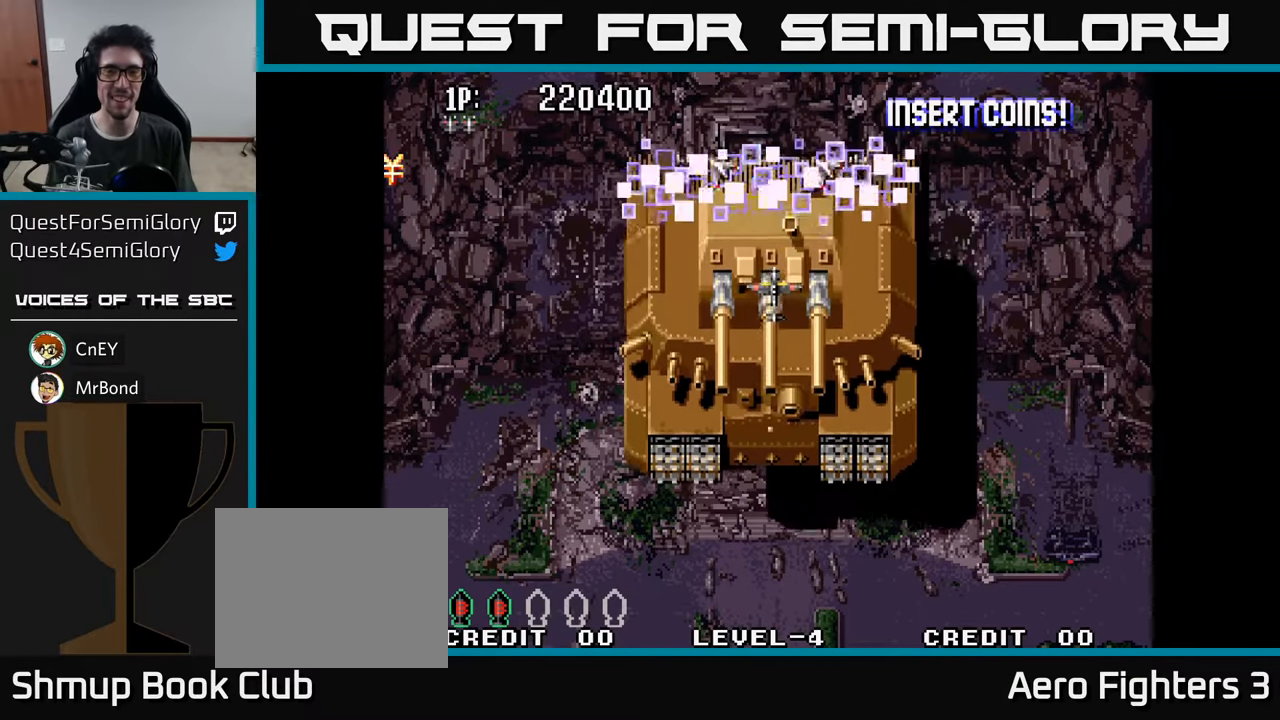
{"buttons": ["A"], "left_stick": "center", "right_stick": "center", "events": [[400, "A", "down"]]}
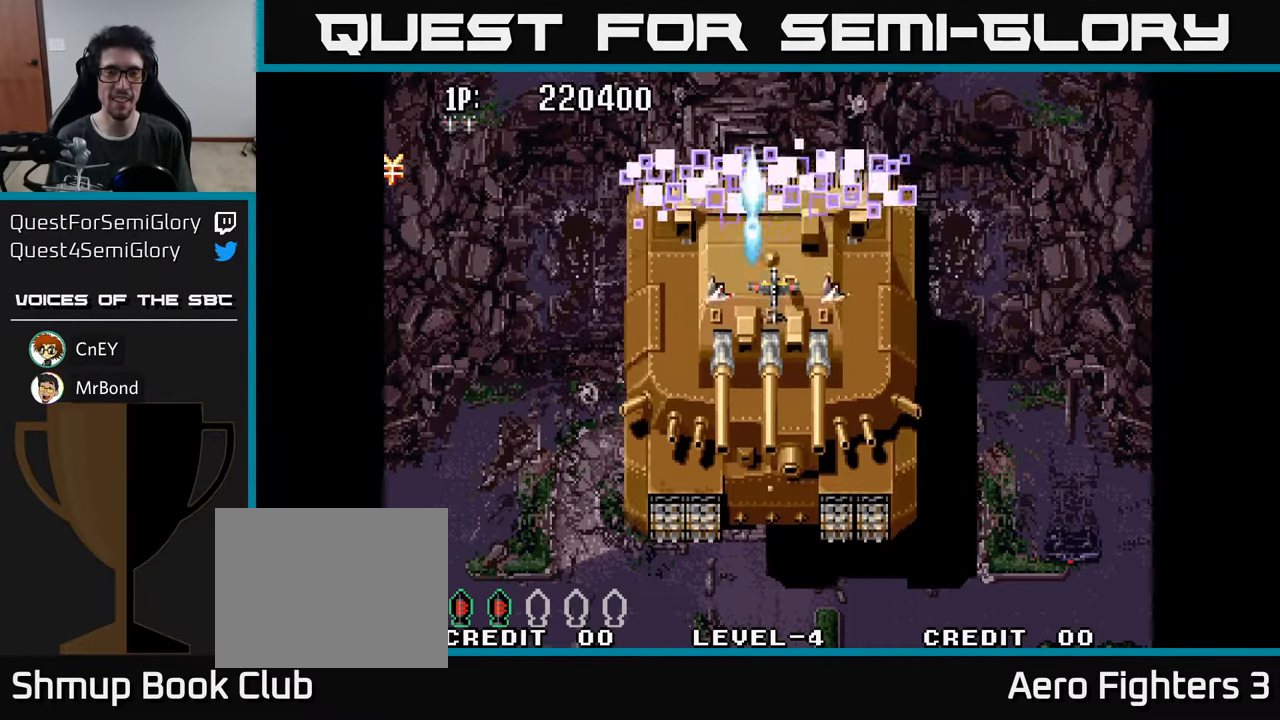
{"buttons": ["DPAD_UP", "DPAD_LEFT"], "left_stick": "center", "right_stick": "center", "events": [[66, "A", "up"], [116, "DPAD_DOWN", "down"], [133, "A", "down"], [300, "A", "up"], [350, "A", "down"], [433, "DPAD_DOWN", "up"], [466, "DPAD_LEFT", "down"], [483, "DPAD_UP", "down"], [500, "A", "up"]]}
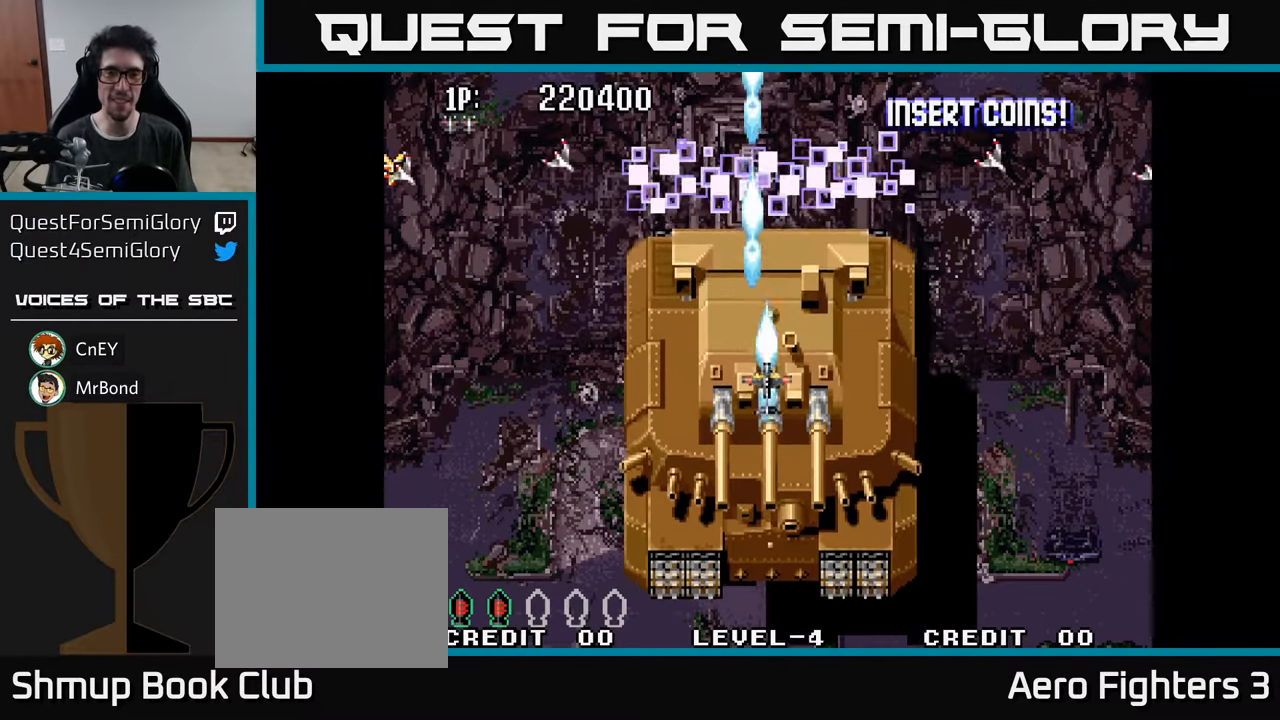
{"buttons": [], "left_stick": "center", "right_stick": "center", "events": [[33, "DPAD_LEFT", "up"], [66, "A", "down"], [100, "DPAD_UP", "up"], [233, "A", "up"], [300, "A", "down"], [483, "A", "up"]]}
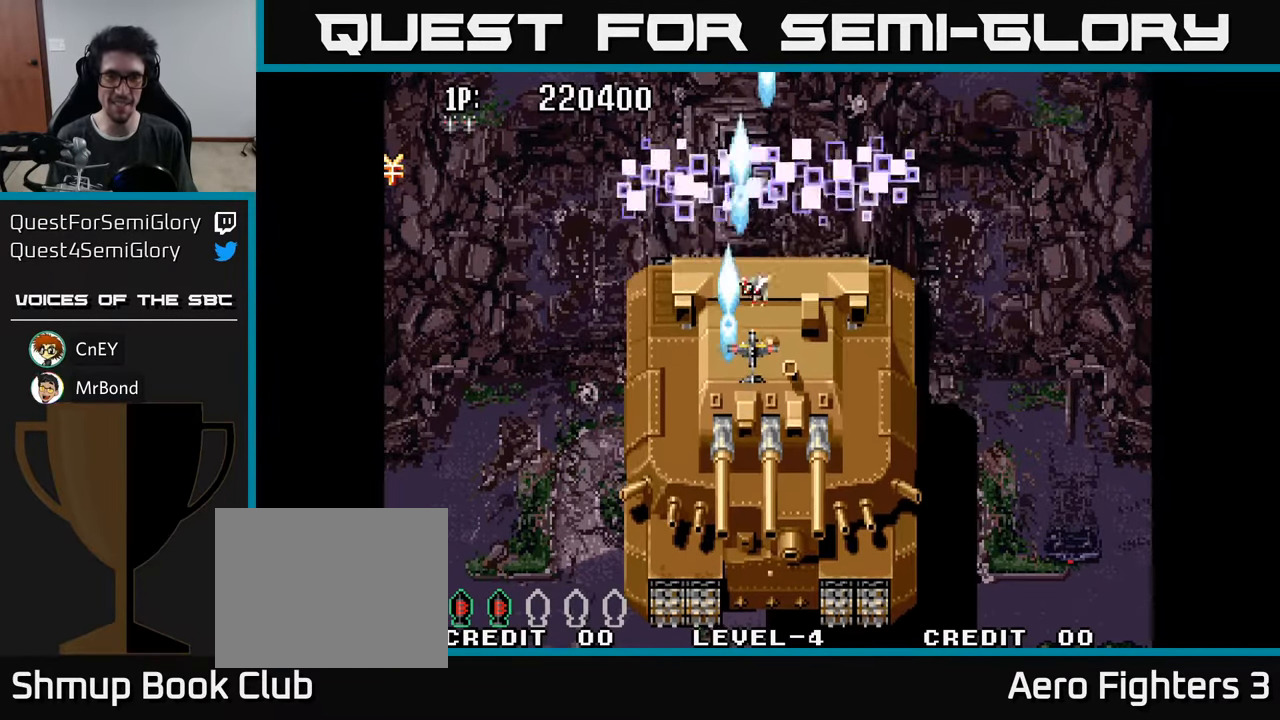
{"buttons": ["A"], "left_stick": "center", "right_stick": "center", "events": [[100, "A", "down"], [250, "A", "up"], [317, "DPAD_DOWN", "down"], [350, "A", "down"], [417, "DPAD_DOWN", "up"]]}
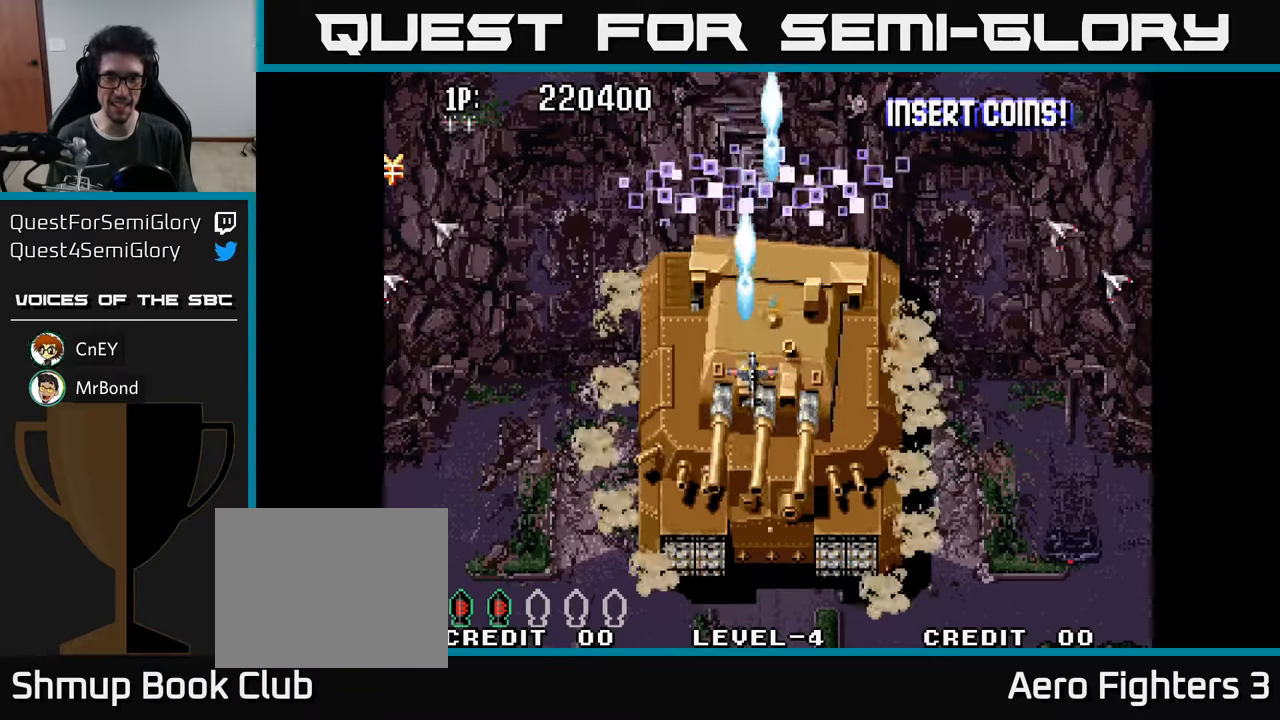
{"buttons": [], "left_stick": "center", "right_stick": "center", "events": [[33, "A", "up"], [33, "DPAD_UP", "down"], [100, "A", "down"], [167, "DPAD_UP", "up"], [233, "A", "up"], [300, "A", "down"], [450, "A", "up"]]}
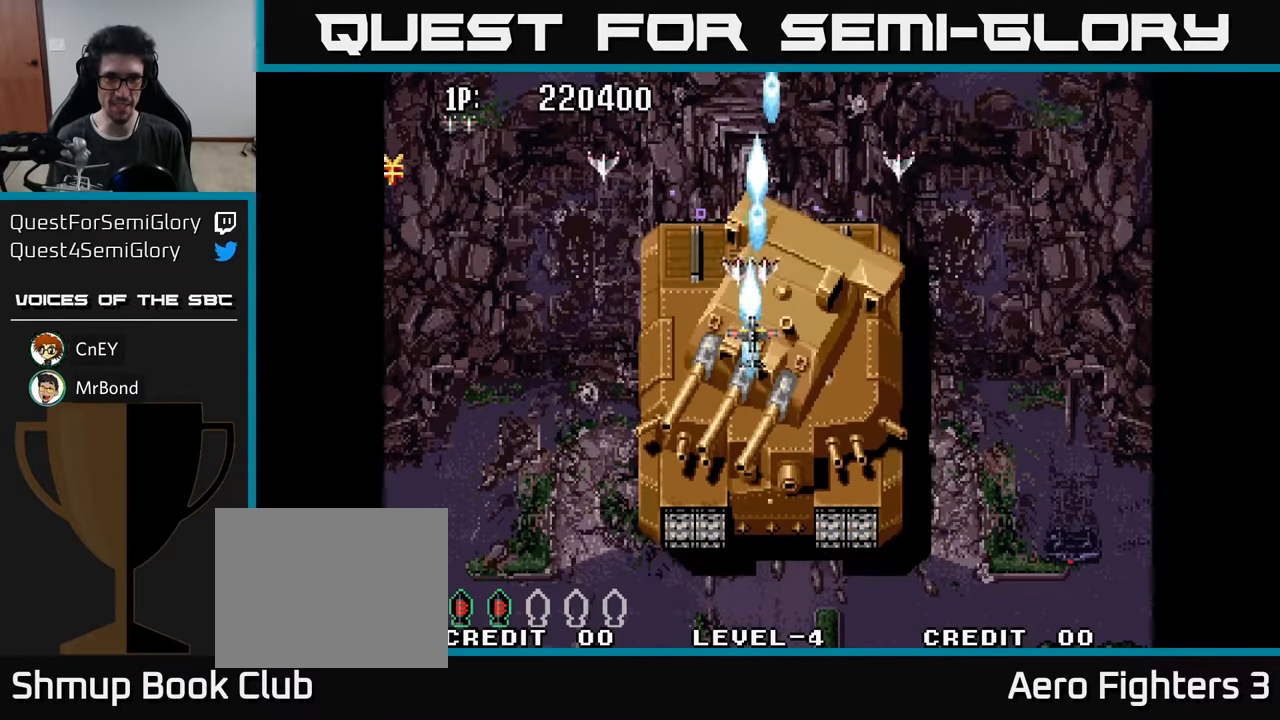
{"buttons": ["A"], "left_stick": "center", "right_stick": "center", "events": [[33, "A", "down"], [183, "A", "up"], [267, "A", "down"], [267, "DPAD_RIGHT", "down"], [317, "DPAD_RIGHT", "up"], [317, "DPAD_UP", "down"], [400, "A", "up"], [400, "DPAD_UP", "up"], [467, "A", "down"]]}
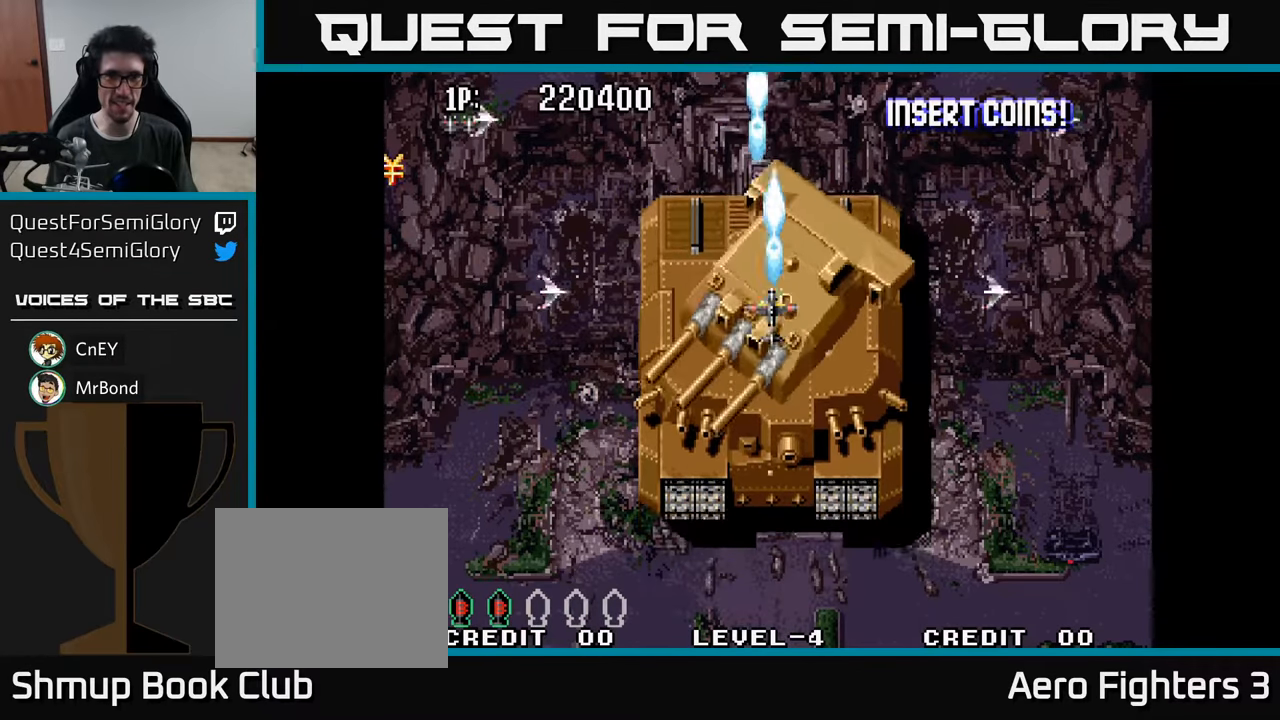
{"buttons": [], "left_stick": "center", "right_stick": "center", "events": [[133, "A", "up"], [200, "A", "down"], [317, "DPAD_UP", "down"], [333, "A", "up"], [417, "A", "down"], [433, "DPAD_UP", "up"], [500, "A", "up"]]}
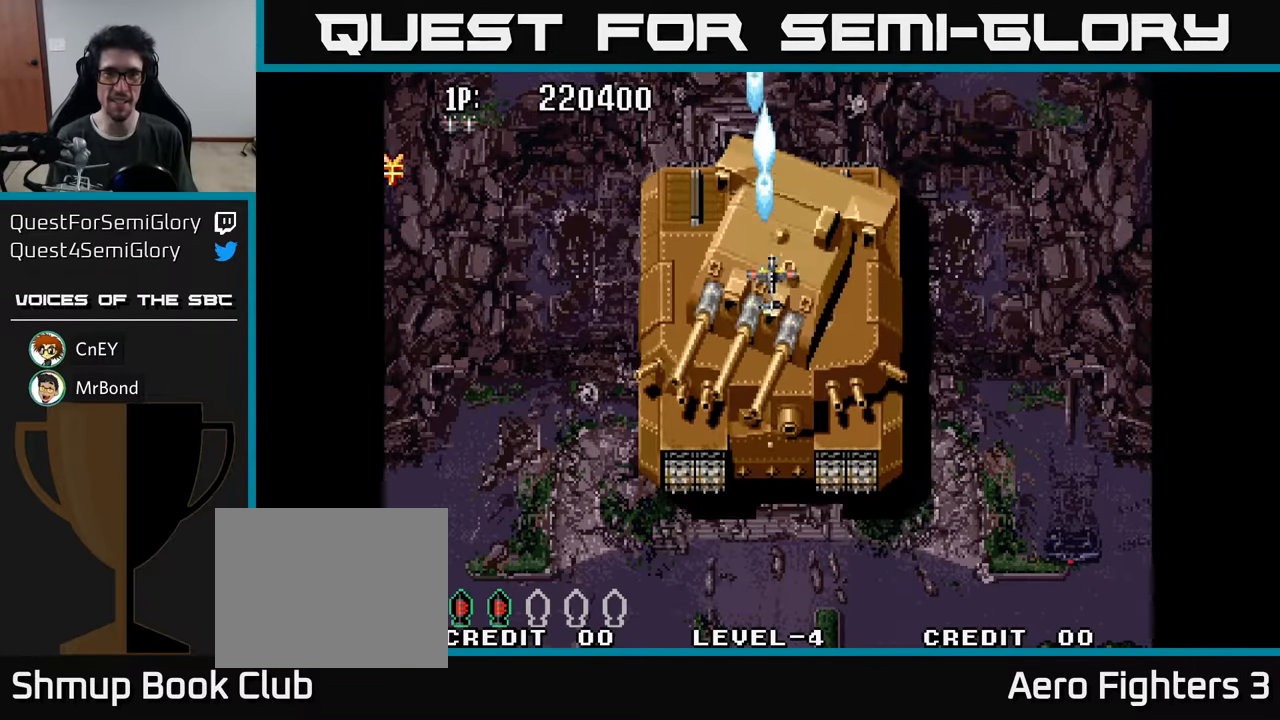
{"buttons": [], "left_stick": "center", "right_stick": "center", "events": [[100, "A", "down"], [167, "A", "up"], [267, "A", "down"], [333, "A", "up"], [400, "DPAD_UP", "down"], [433, "A", "down"], [467, "DPAD_UP", "up"], [483, "A", "up"]]}
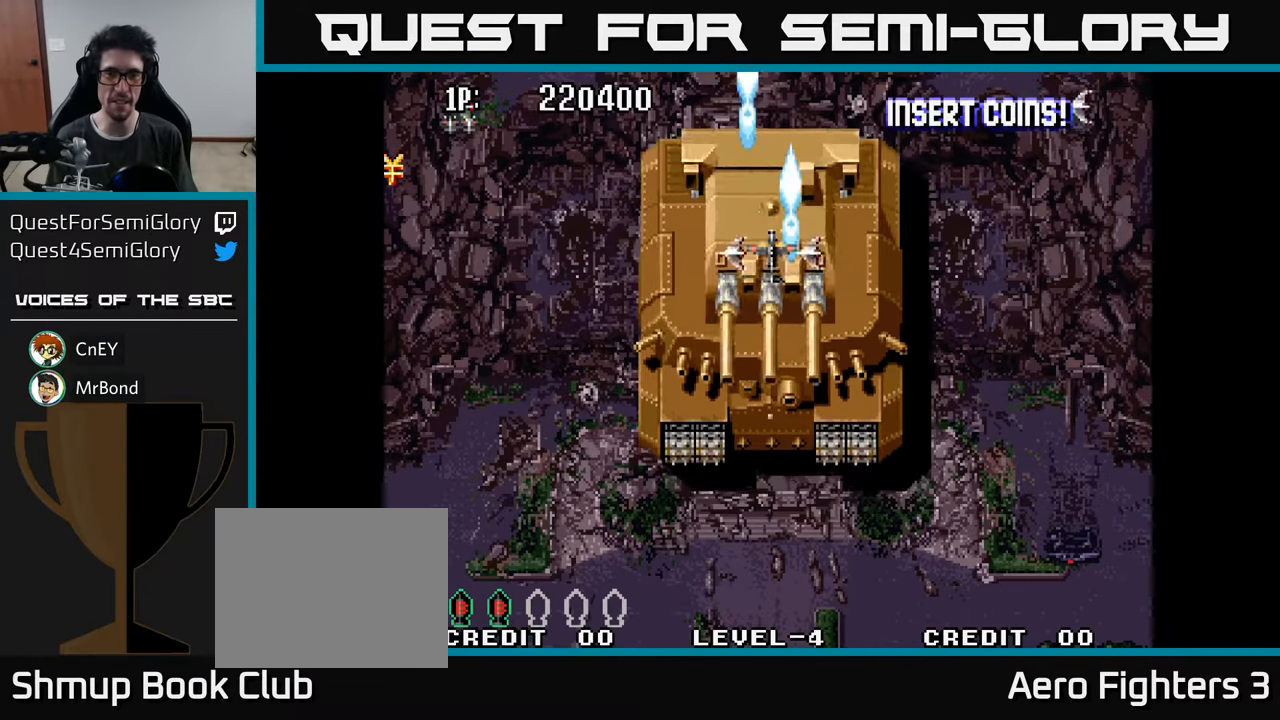
{"buttons": [], "left_stick": "center", "right_stick": "center", "events": [[83, "A", "down"], [133, "A", "up"], [250, "A", "down"], [283, "A", "up"], [333, "DPAD_UP", "down"], [400, "A", "down"], [400, "DPAD_UP", "up"], [450, "A", "up"]]}
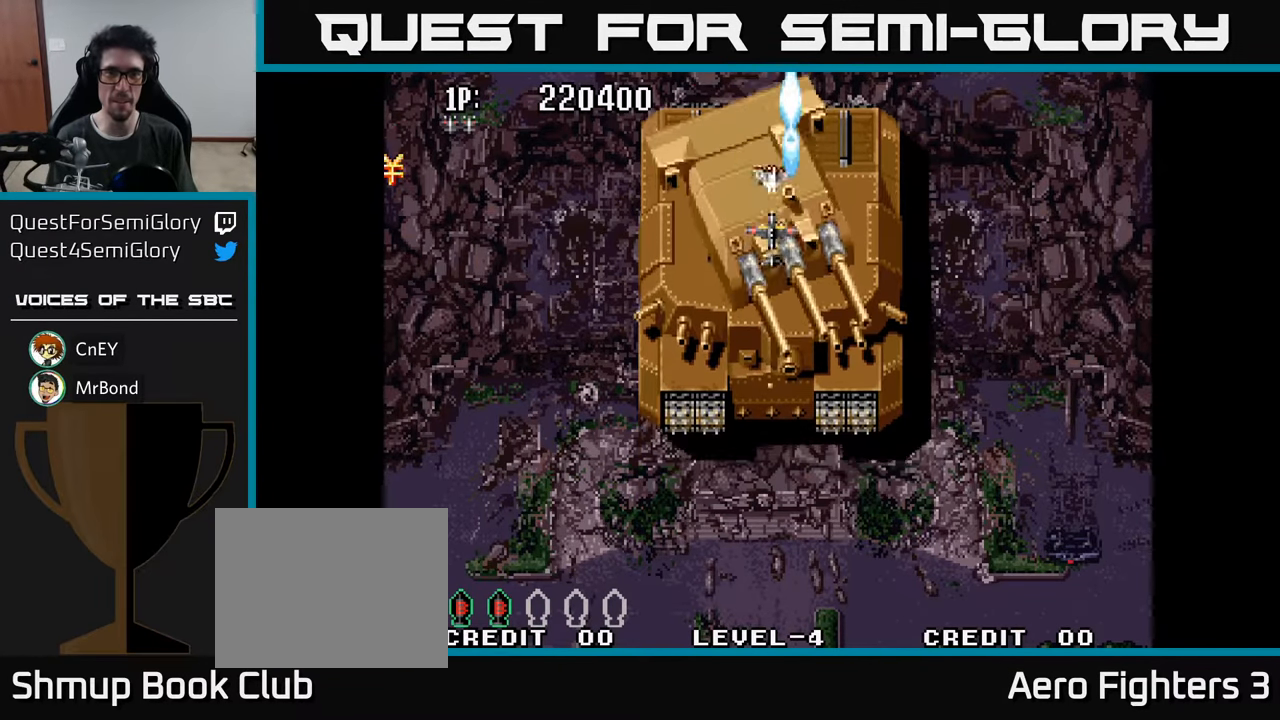
{"buttons": [], "left_stick": "center", "right_stick": "center", "events": [[83, "A", "down"], [100, "A", "up"], [367, "A", "down"], [417, "A", "up"]]}
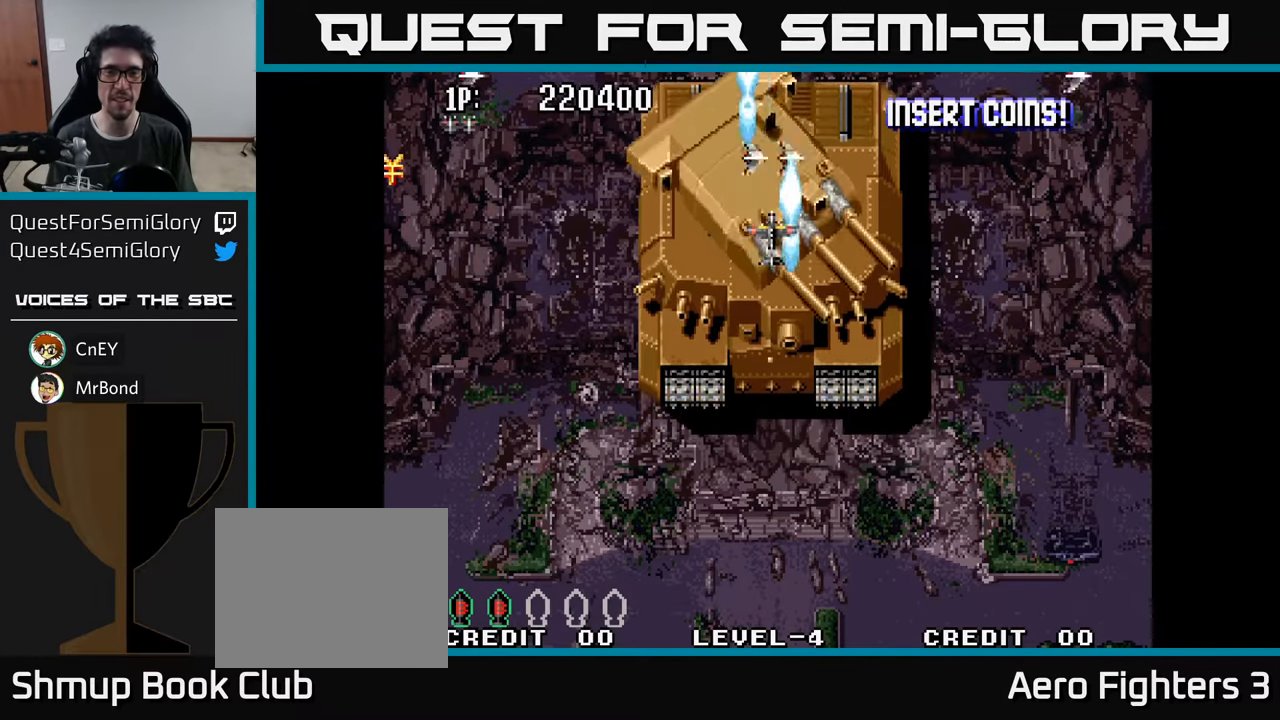
{"buttons": ["DPAD_UP"], "left_stick": "center", "right_stick": "center", "events": [[17, "A", "down"], [67, "A", "up"], [183, "A", "down"], [233, "A", "up"], [350, "A", "down"], [383, "A", "up"], [483, "DPAD_UP", "down"]]}
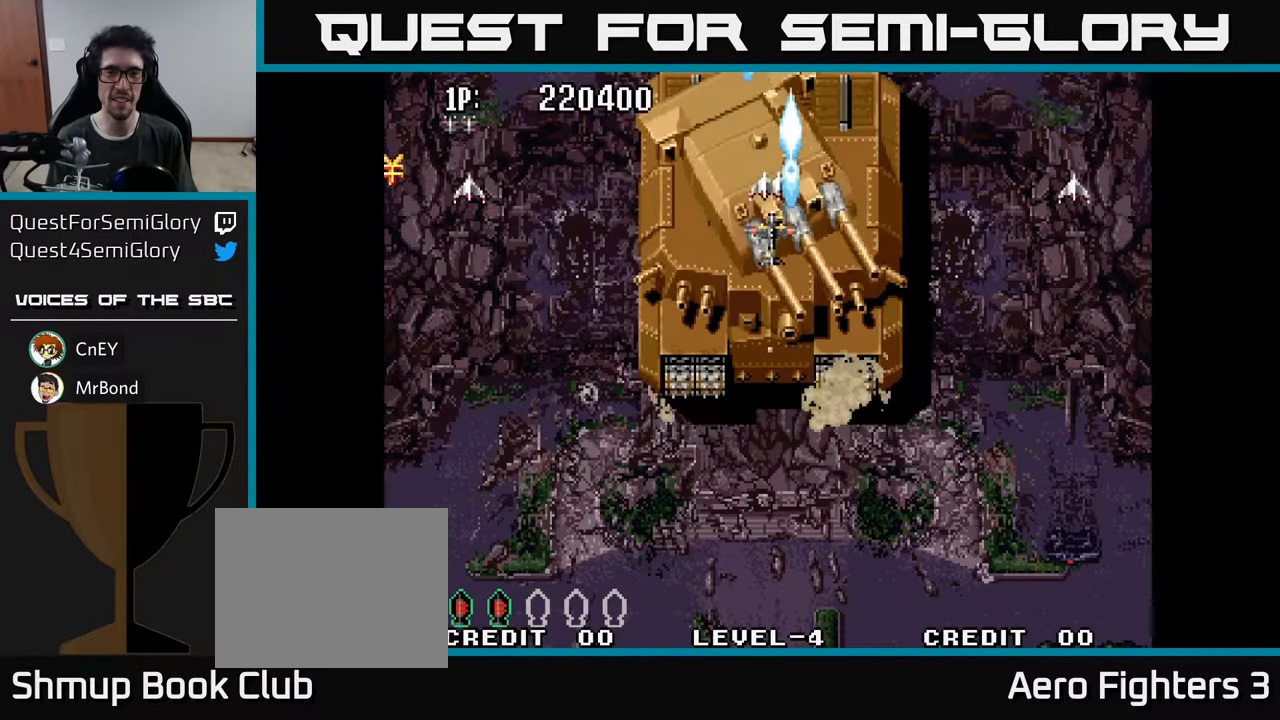
{"buttons": [], "left_stick": "center", "right_stick": "center", "events": [[17, "A", "down"], [50, "DPAD_UP", "up"], [83, "A", "up"], [167, "A", "down"], [233, "A", "up"], [350, "A", "down"], [400, "A", "up"]]}
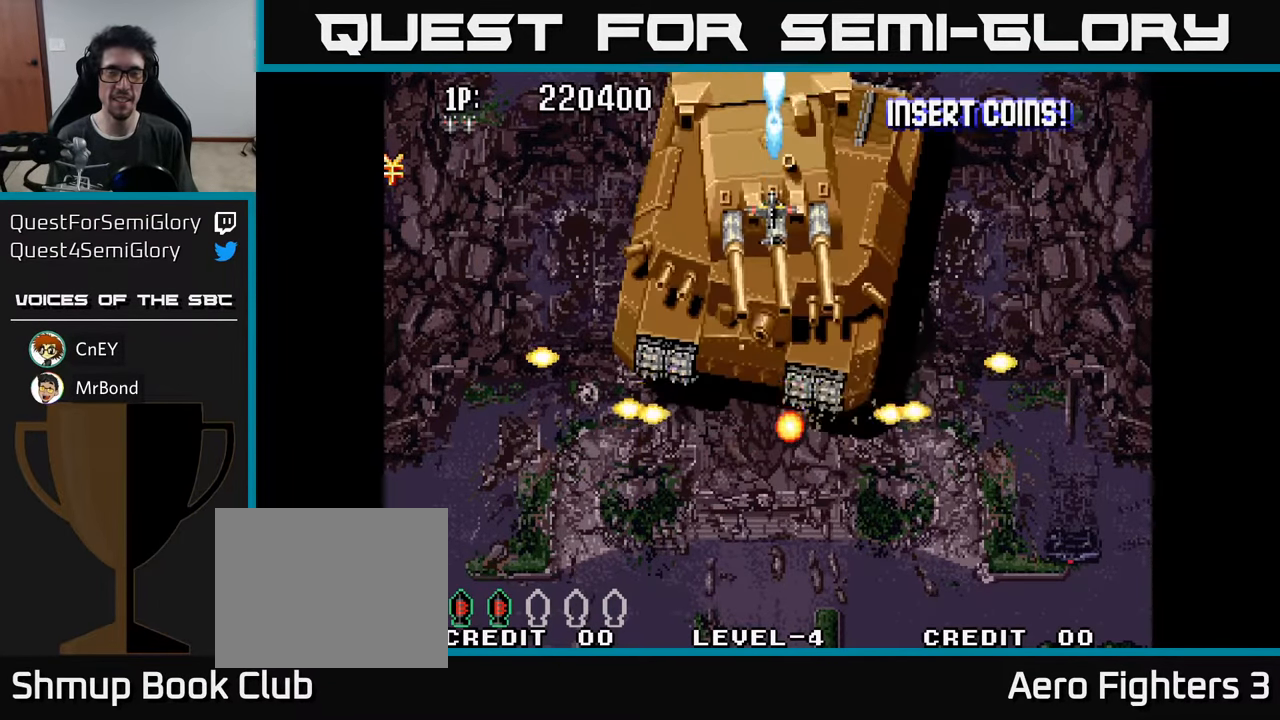
{"buttons": [], "left_stick": "center", "right_stick": "center", "events": [[17, "A", "down"], [83, "A", "up"], [183, "A", "down"], [267, "A", "up"], [350, "A", "down"], [400, "DPAD_DOWN", "down"], [433, "DPAD_DOWN", "up"], [450, "A", "up"]]}
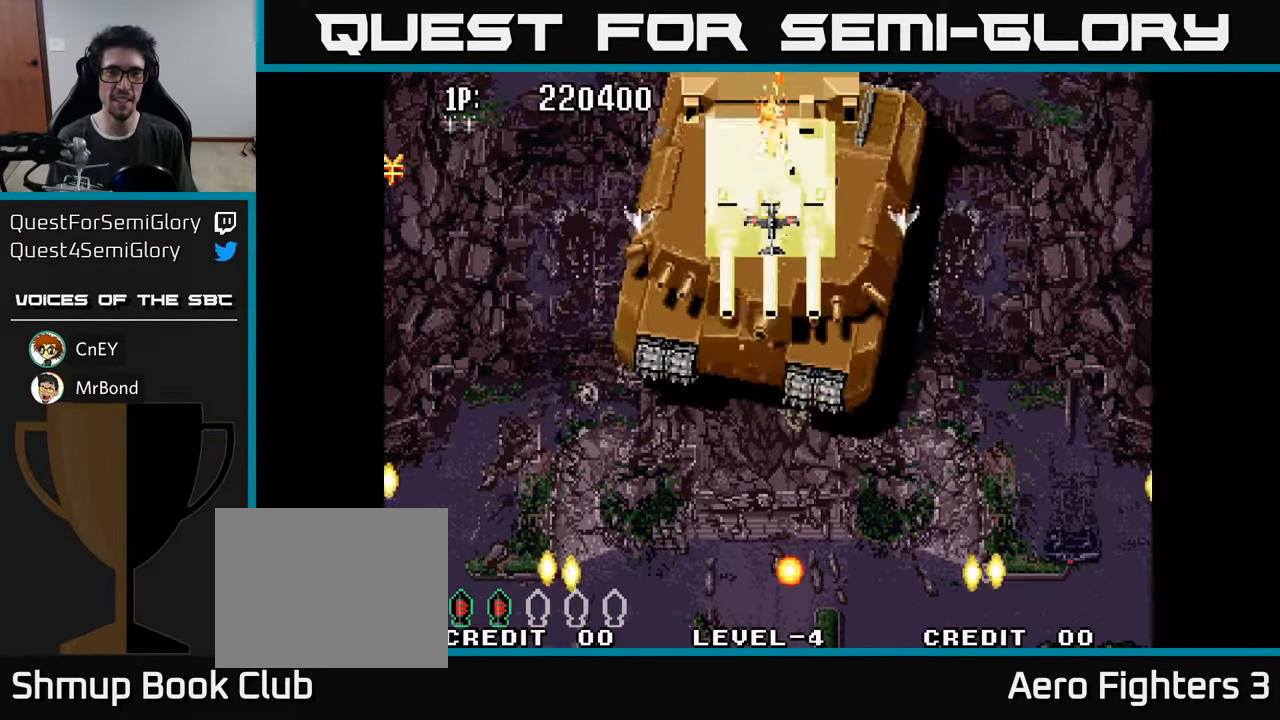
{"buttons": [], "left_stick": "center", "right_stick": "center", "events": [[33, "A", "down"], [117, "A", "up"], [233, "A", "down"], [283, "A", "up"], [350, "DPAD_UP", "down"], [400, "A", "down"], [417, "DPAD_UP", "up"], [500, "A", "up"]]}
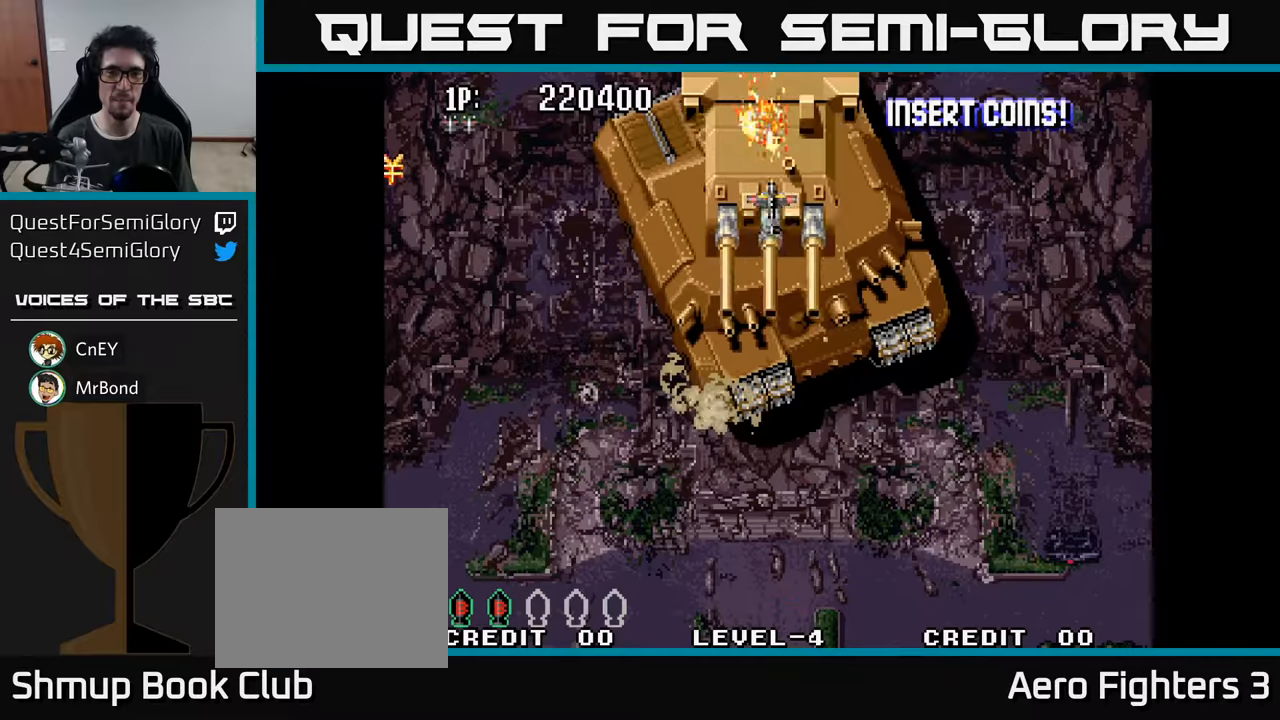
{"buttons": [], "left_stick": "center", "right_stick": "center", "events": [[84, "A", "down"], [167, "A", "up"]]}
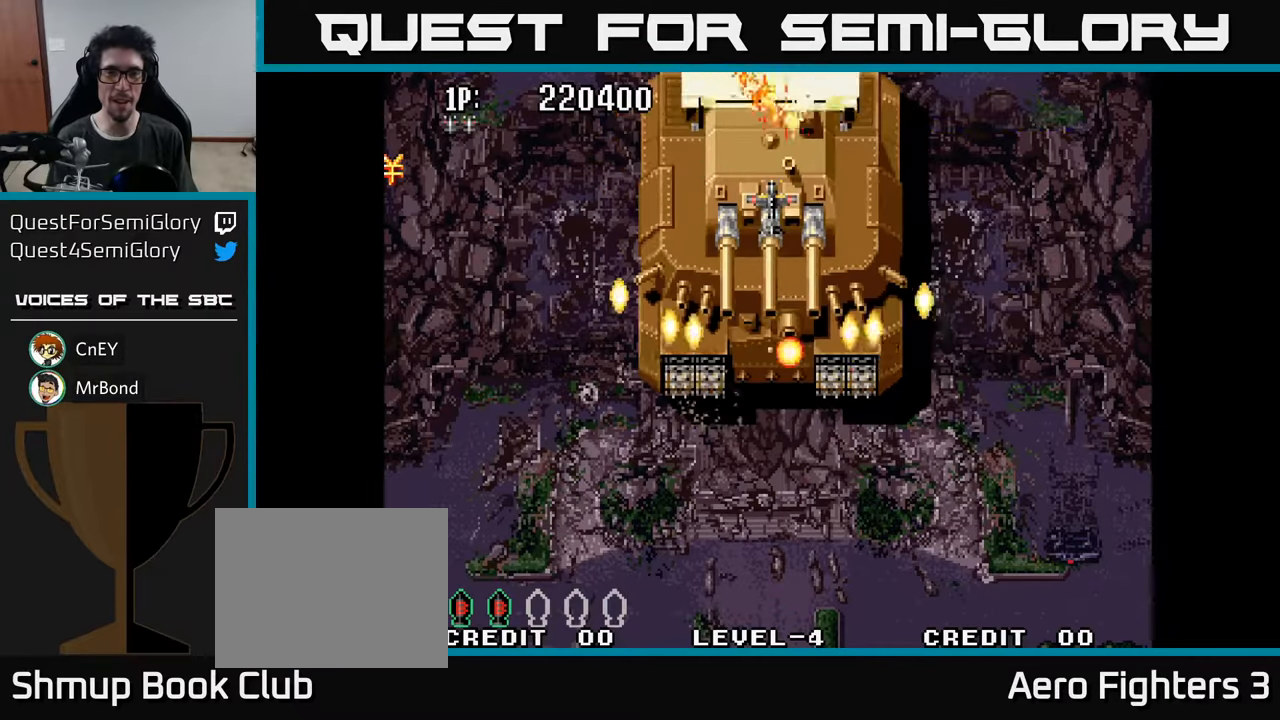
{"buttons": [], "left_stick": "center", "right_stick": "center", "events": [[117, "A", "down"], [184, "A", "up"], [284, "A", "down"], [334, "A", "up"], [434, "A", "down"], [500, "A", "up"]]}
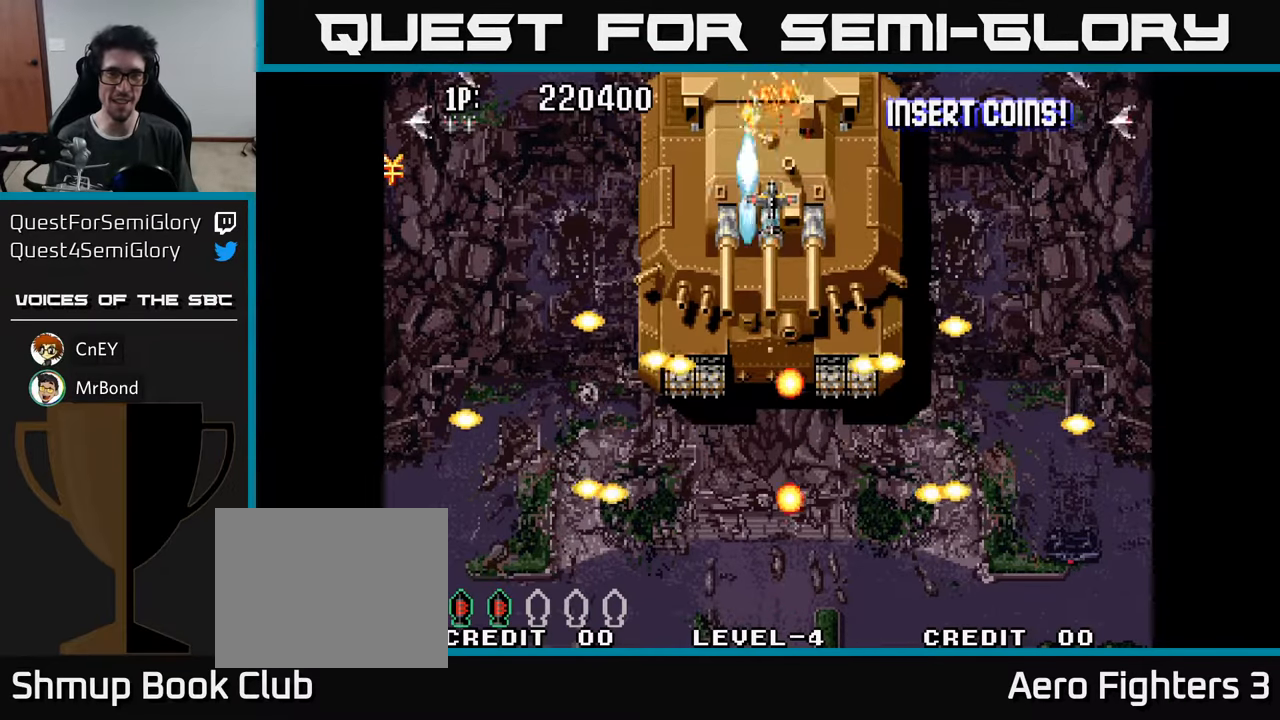
{"buttons": [], "left_stick": "center", "right_stick": "center", "events": [[100, "A", "down"], [134, "A", "up"], [250, "A", "down"], [334, "A", "up"], [367, "A", "down"], [434, "A", "up"]]}
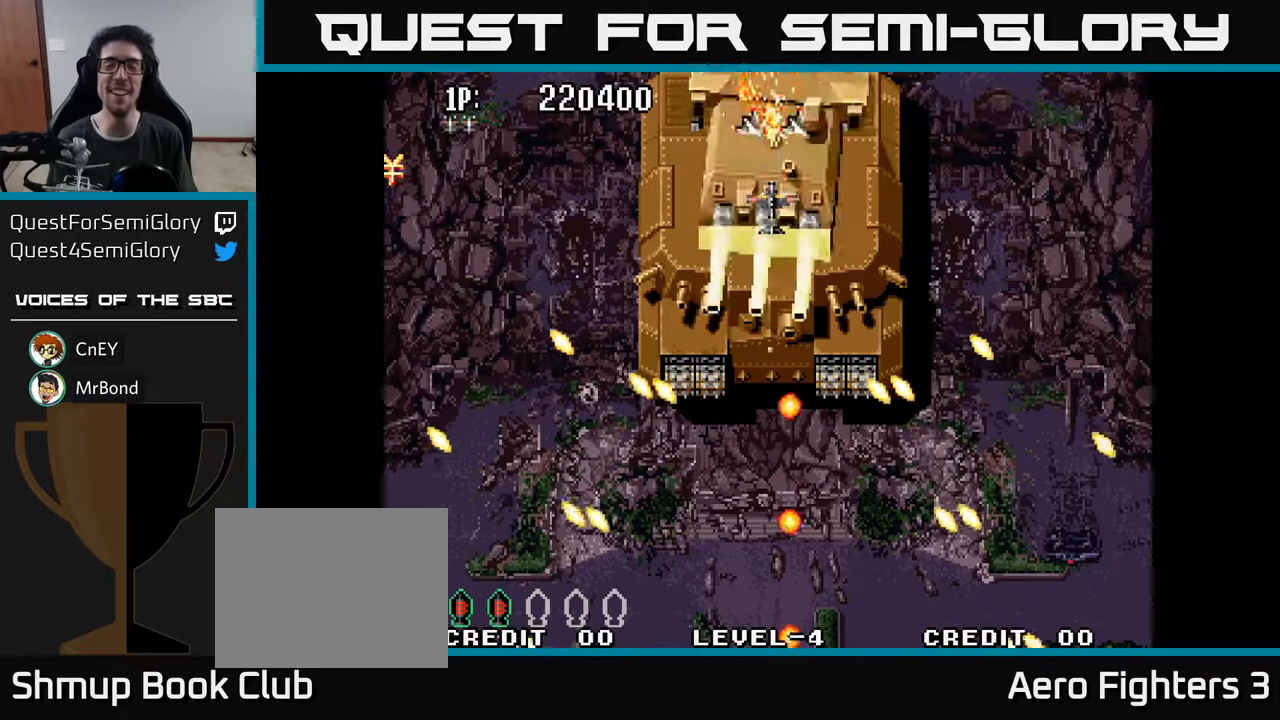
{"buttons": ["A"], "left_stick": "center", "right_stick": "center", "events": [[34, "A", "down"], [84, "A", "up"], [150, "A", "down"], [217, "A", "up"], [317, "A", "down"], [384, "A", "up"], [467, "A", "down"]]}
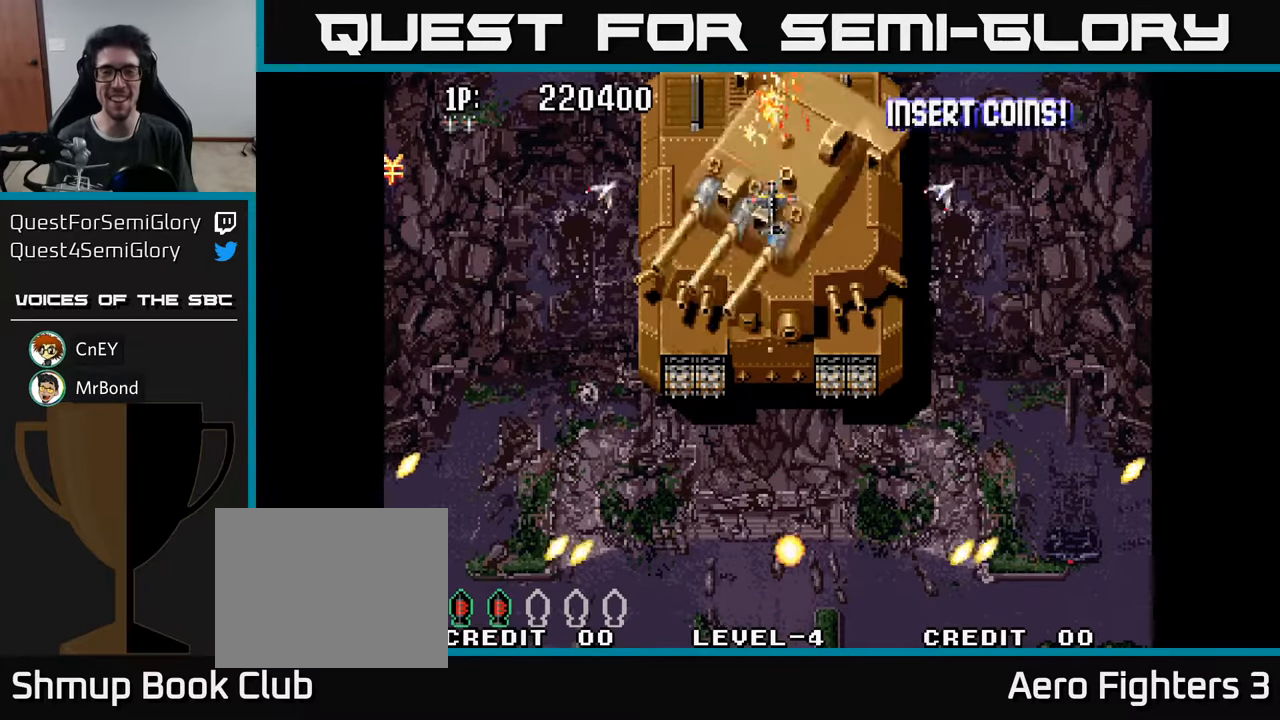
{"buttons": [], "left_stick": "center", "right_stick": "center", "events": [[34, "A", "up"], [117, "A", "down"], [167, "A", "up"], [250, "A", "down"], [334, "A", "up"]]}
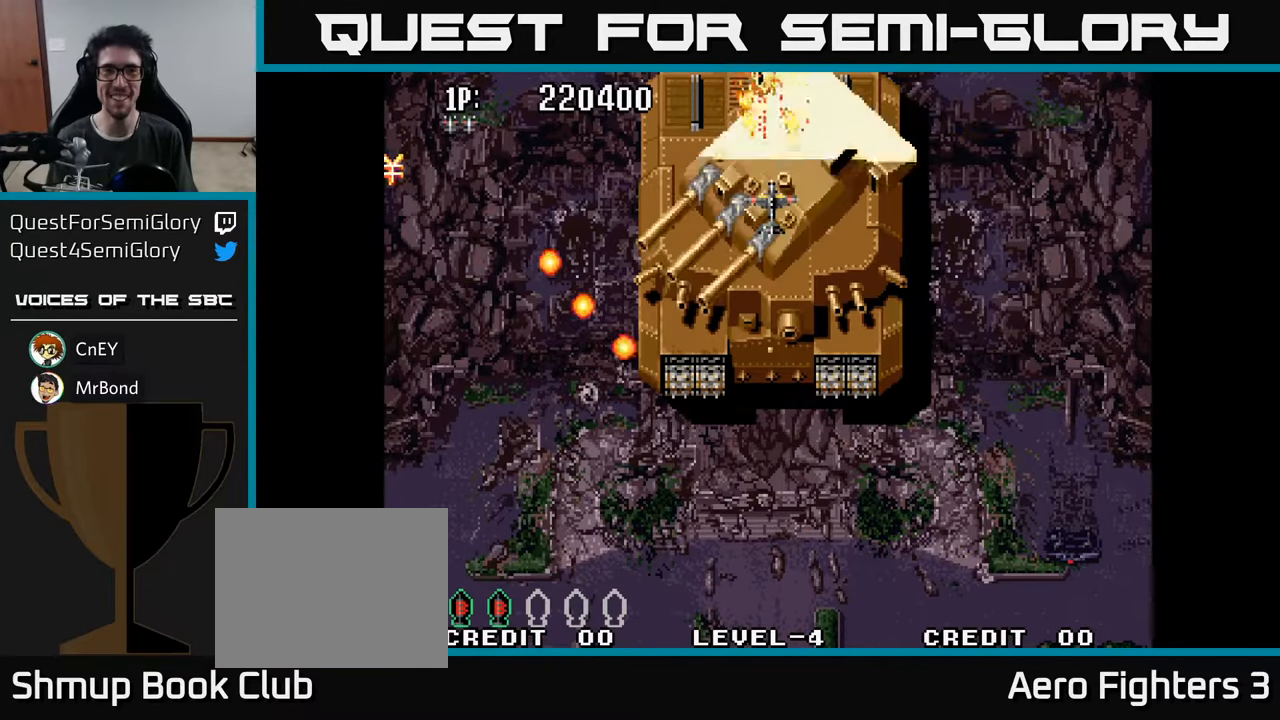
{"buttons": ["A"], "left_stick": "center", "right_stick": "center", "events": [[50, "A", "down"], [117, "A", "up"], [200, "A", "down"], [250, "A", "up"], [334, "A", "down"], [400, "A", "up"], [484, "A", "down"]]}